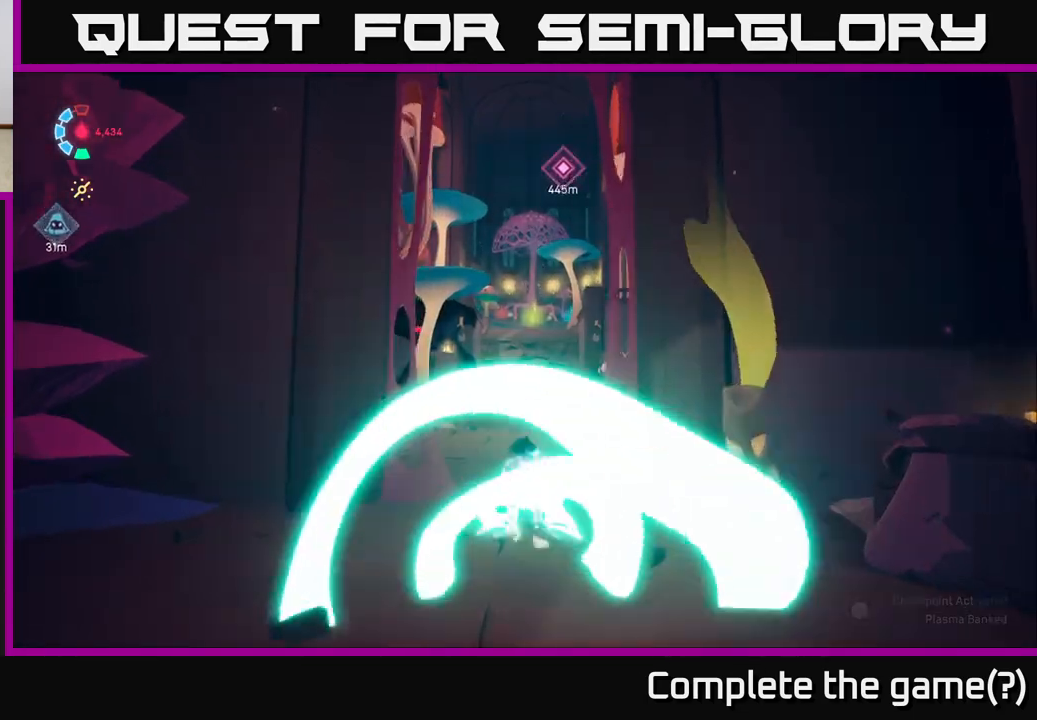
Gameplay with a controller (Xbox layout); each line is a JSON object with the inputs held at the frame after it. "events" lists button and stick changes between this image and that frame as [ms after this image, input, new state], when the widget could be followed in between. Not read: L3 R3 right_stick.
{"buttons": ["L2", "R2"], "left_stick": "up", "events": []}
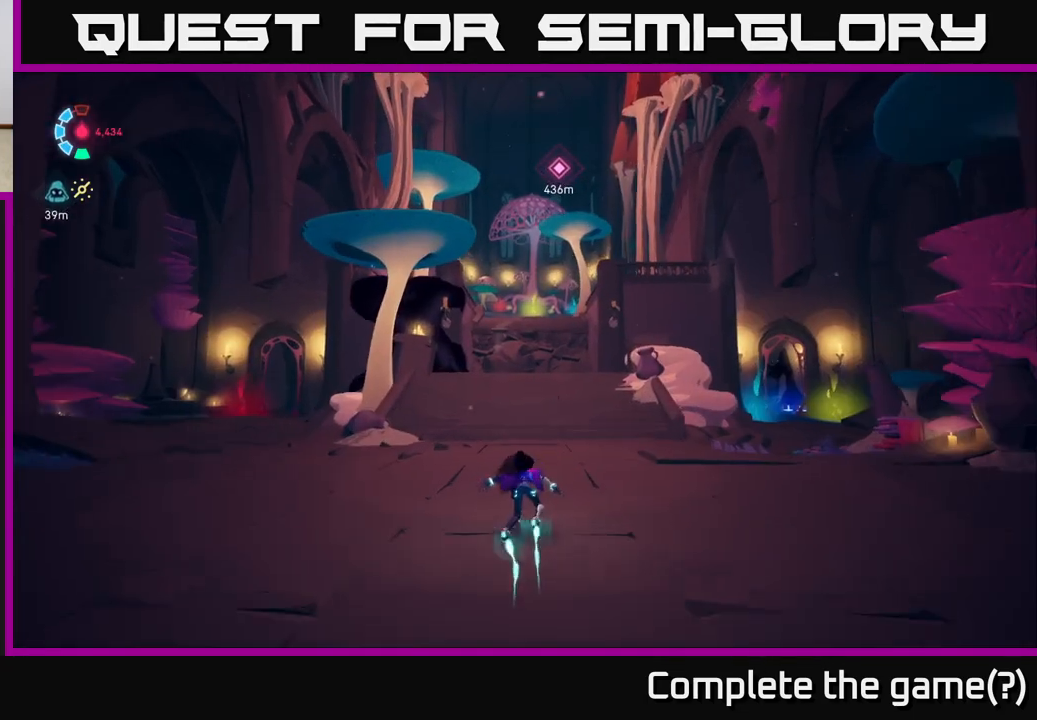
{"buttons": ["L2"], "left_stick": "up", "events": [[250, "R2", "up"]]}
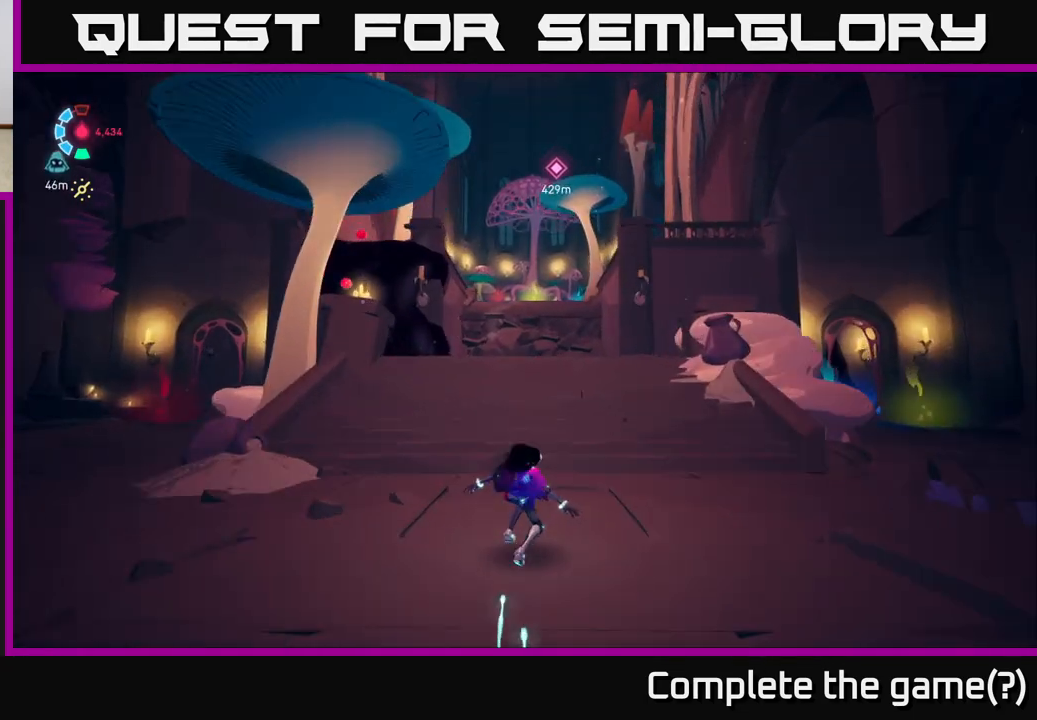
{"buttons": ["L2"], "left_stick": "up", "events": []}
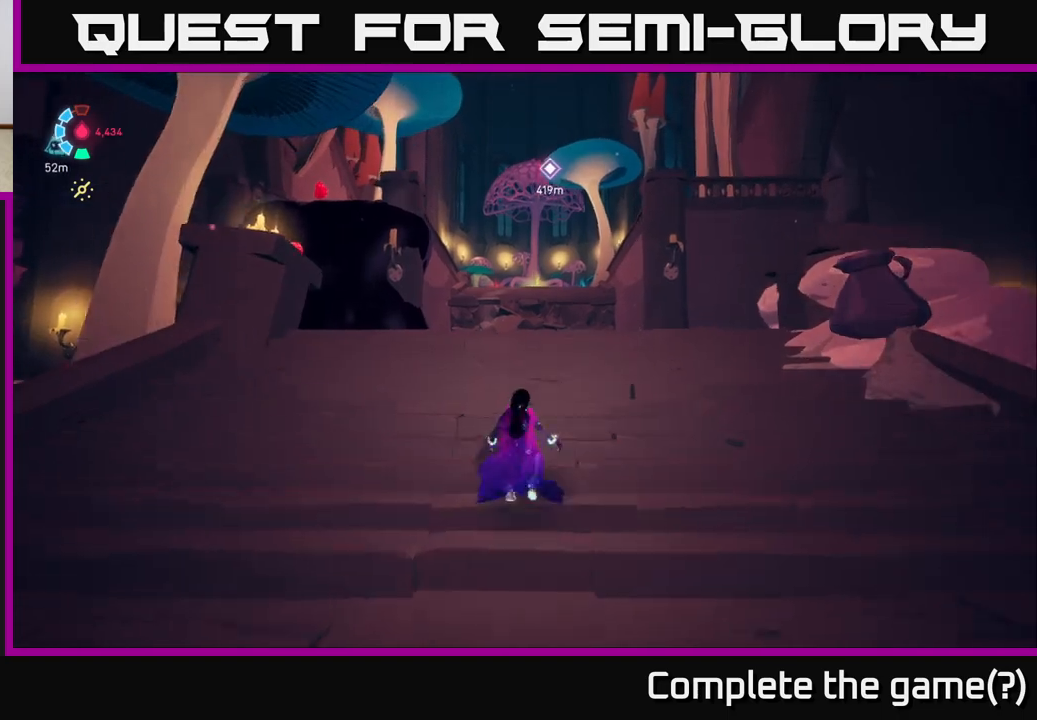
{"buttons": ["L2"], "left_stick": "up", "events": []}
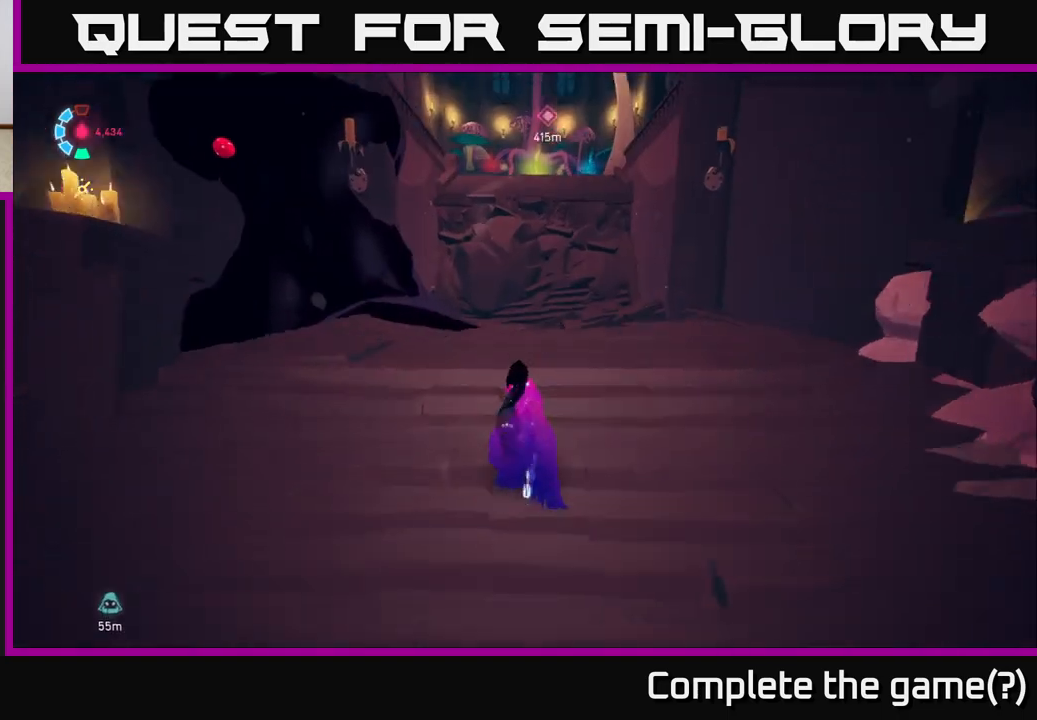
{"buttons": ["L2", "R2"], "left_stick": "up-left", "events": [[167, "left_stick", "up-left"], [183, "L2", "up"], [233, "R2", "down"], [300, "L2", "down"]]}
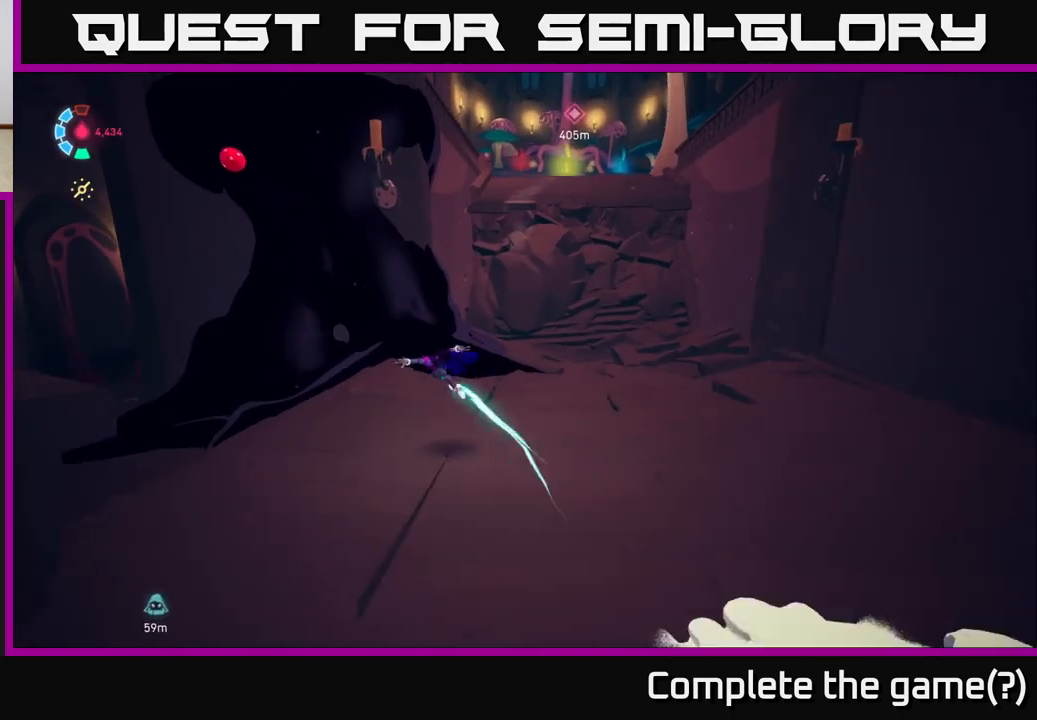
{"buttons": ["A", "L2"], "left_stick": "up", "events": [[217, "A", "down"], [367, "R2", "up"], [383, "A", "up"], [450, "A", "down"], [483, "left_stick", "up"]]}
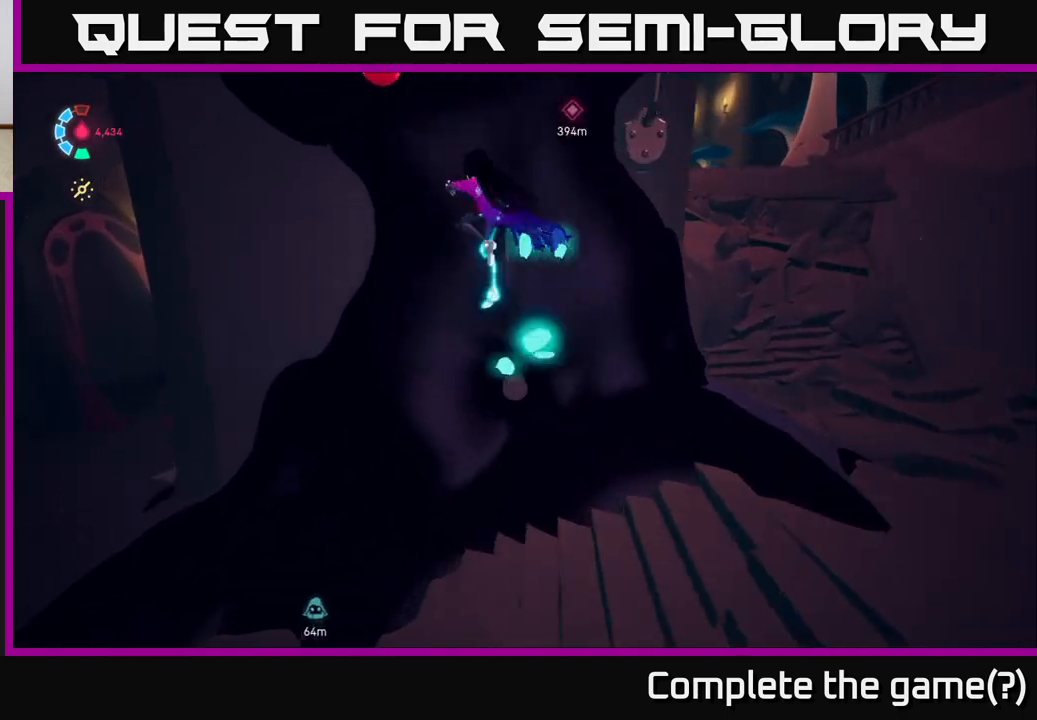
{"buttons": [], "left_stick": "up-right", "events": [[67, "L2", "up"], [167, "A", "up"], [467, "left_stick", "up-right"]]}
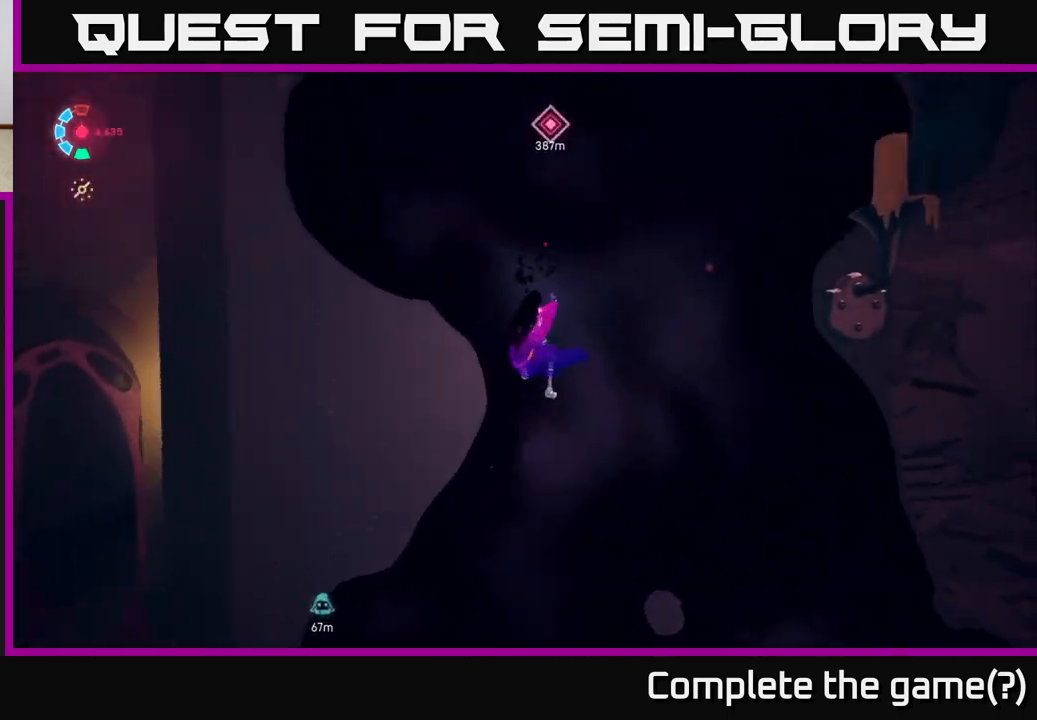
{"buttons": [], "left_stick": "up", "events": [[167, "left_stick", "up"]]}
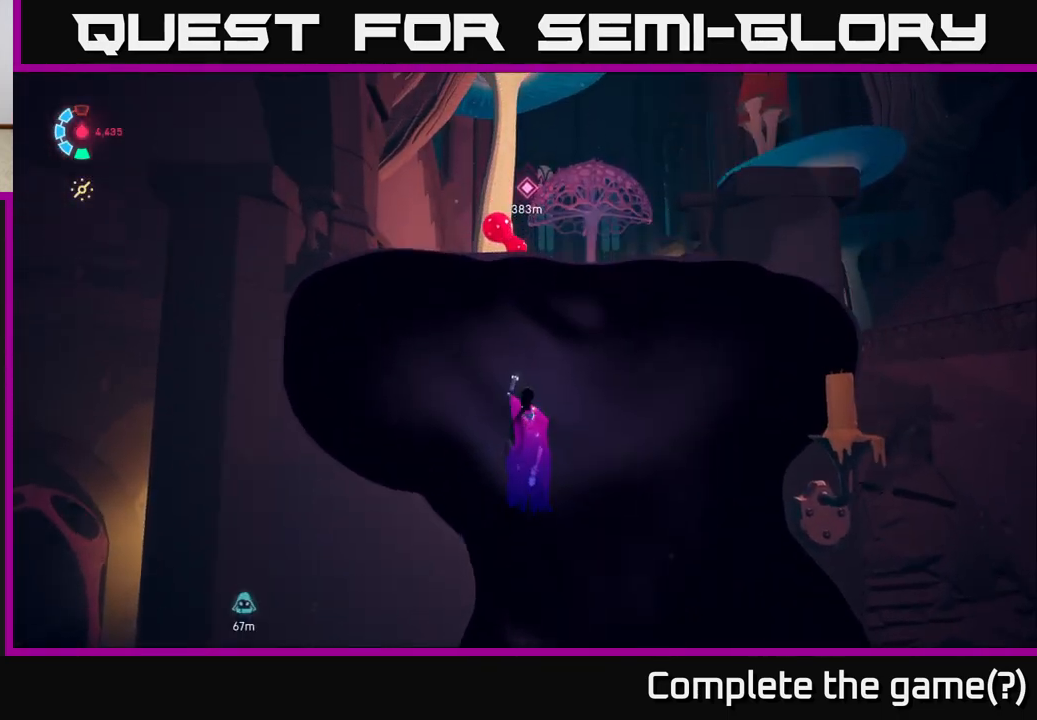
{"buttons": [], "left_stick": "up", "events": []}
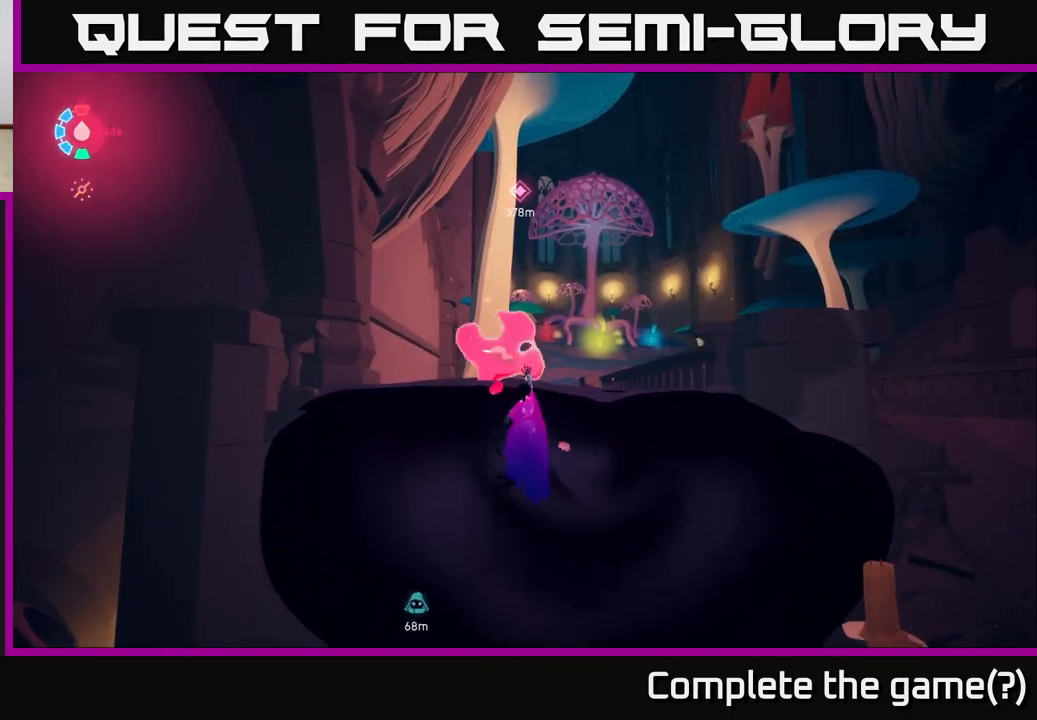
{"buttons": ["L2"], "left_stick": "up-right", "events": [[217, "left_stick", "up-right"], [400, "L2", "down"]]}
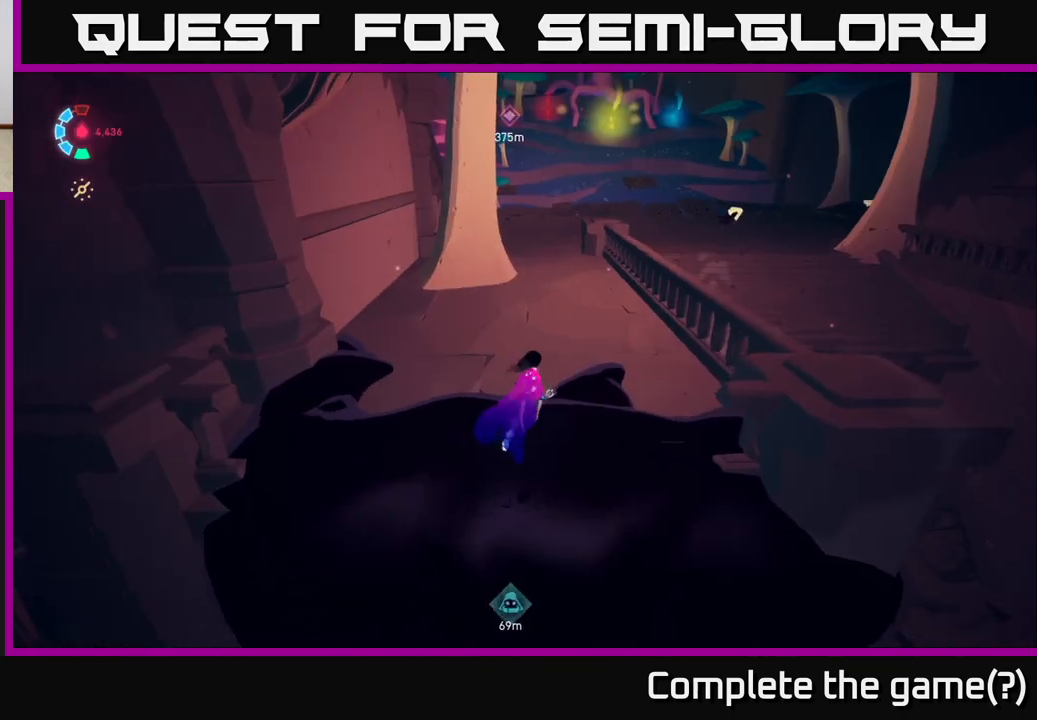
{"buttons": ["L2"], "left_stick": "up", "events": [[50, "R2", "down"], [83, "left_stick", "up"], [483, "R2", "up"]]}
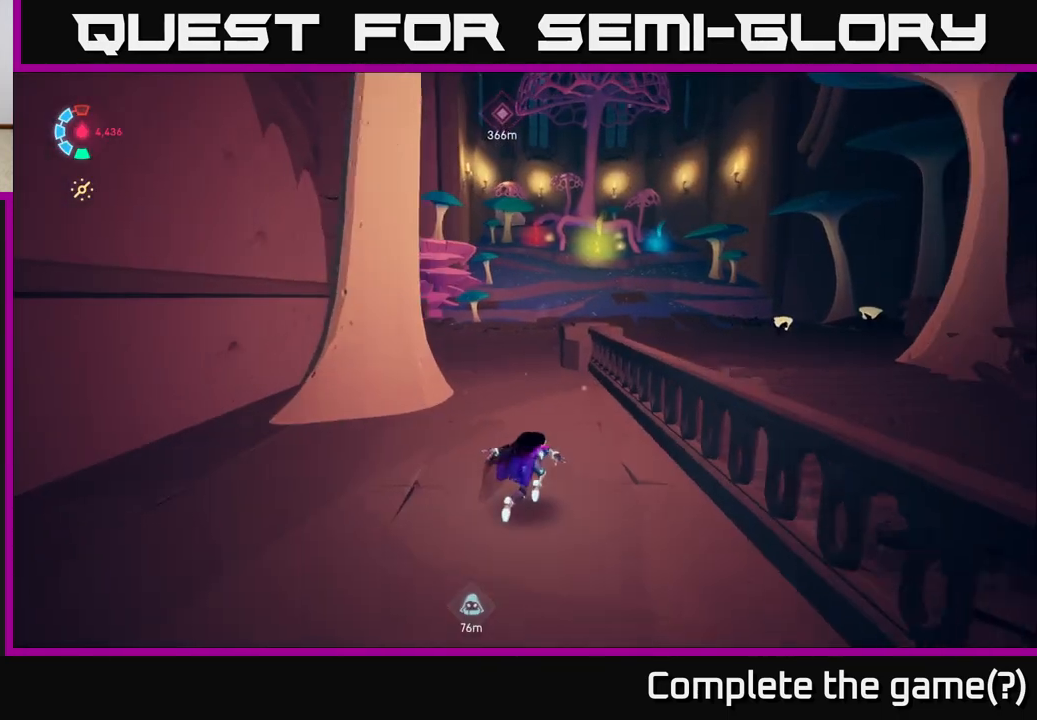
{"buttons": ["L2", "R2"], "left_stick": "up", "events": [[67, "R2", "down"]]}
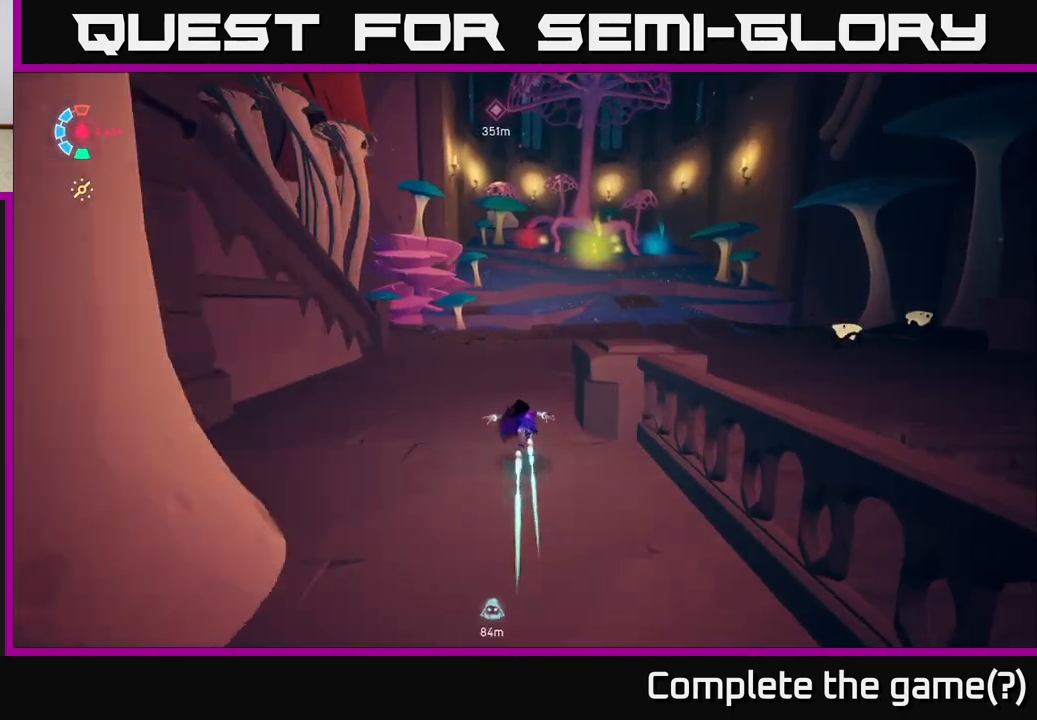
{"buttons": ["L2", "R2"], "left_stick": "up-right", "events": [[83, "left_stick", "up-right"]]}
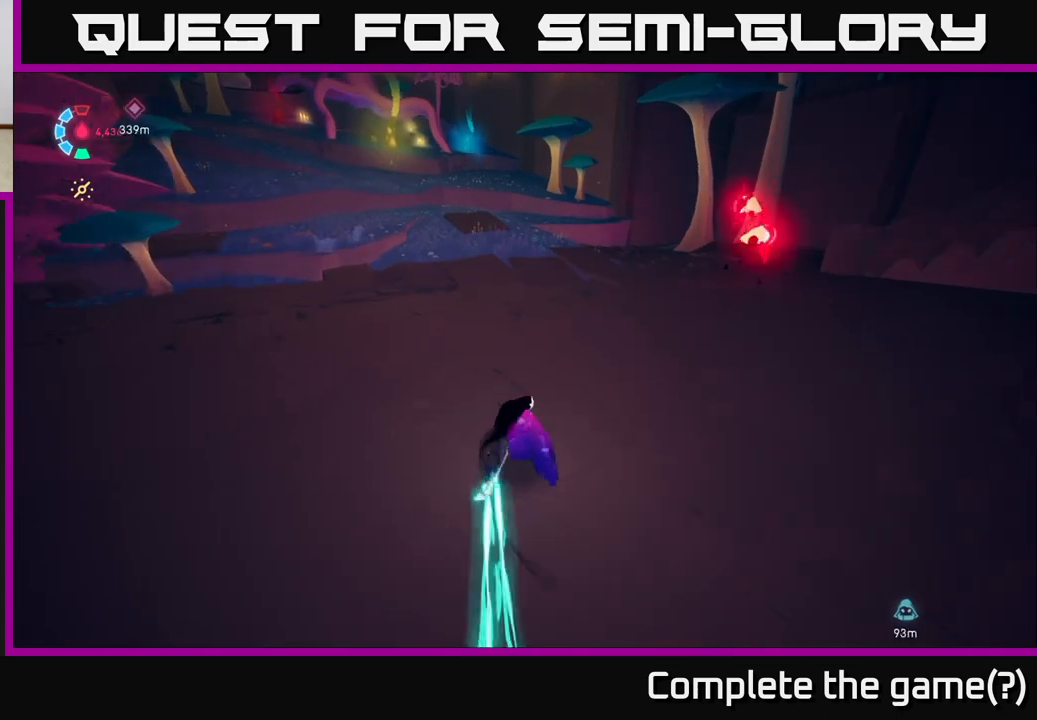
{"buttons": ["L2", "R2"], "left_stick": "up-right", "events": []}
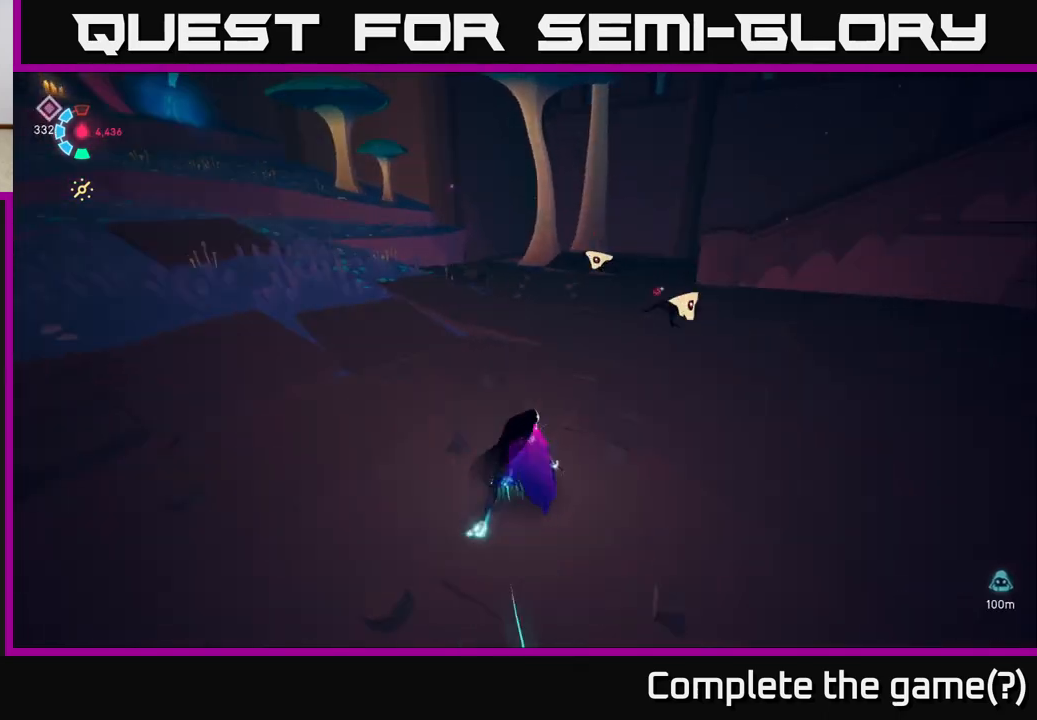
{"buttons": ["L2"], "left_stick": "up-right", "events": [[283, "X", "down"], [333, "R2", "up"], [400, "X", "up"]]}
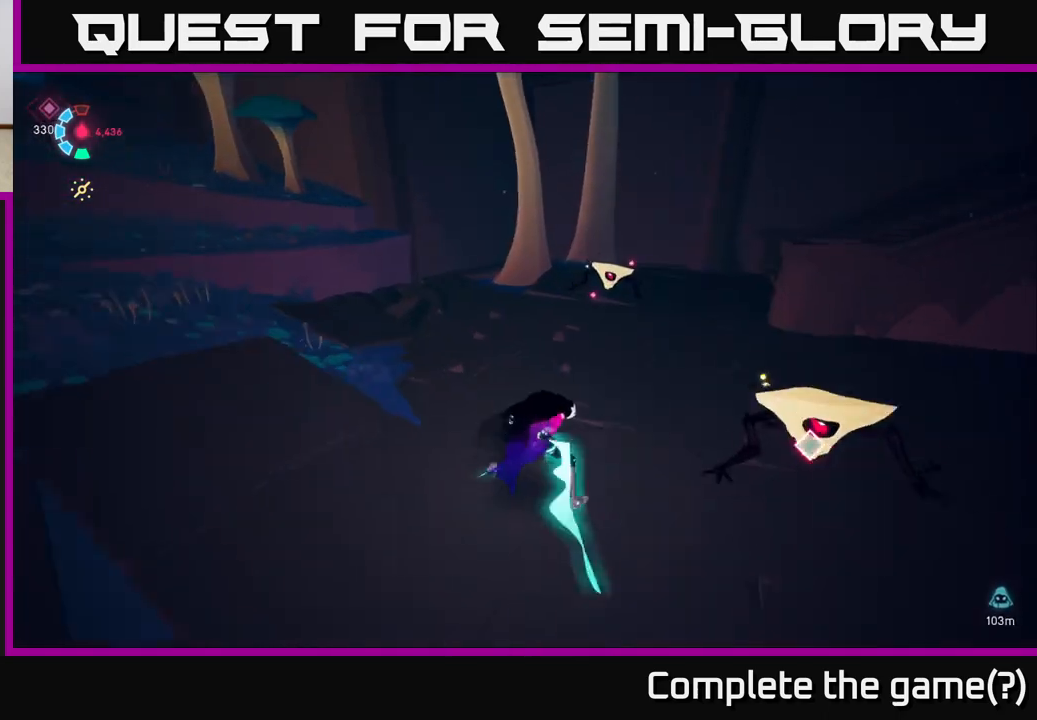
{"buttons": ["L2"], "left_stick": "up-right", "events": [[67, "A", "down"], [133, "X", "down"], [267, "X", "up"], [400, "A", "up"]]}
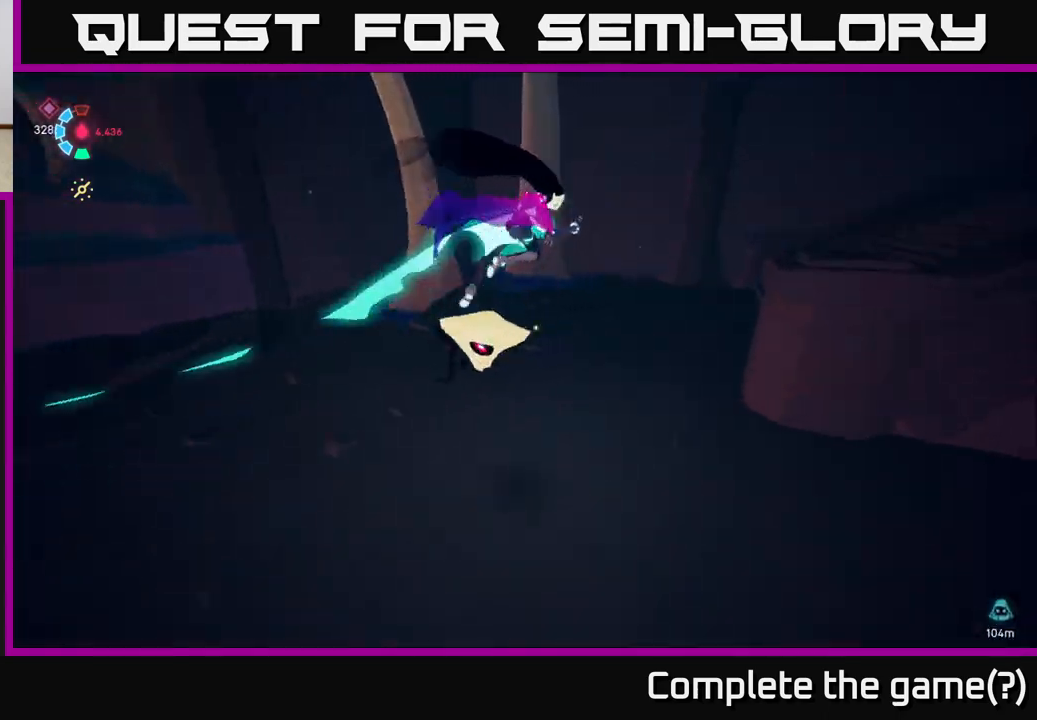
{"buttons": ["X"], "left_stick": "down-left", "events": [[50, "X", "down"], [200, "X", "up"], [217, "left_stick", "left"], [333, "left_stick", "down-left"], [417, "X", "down"], [433, "L2", "up"]]}
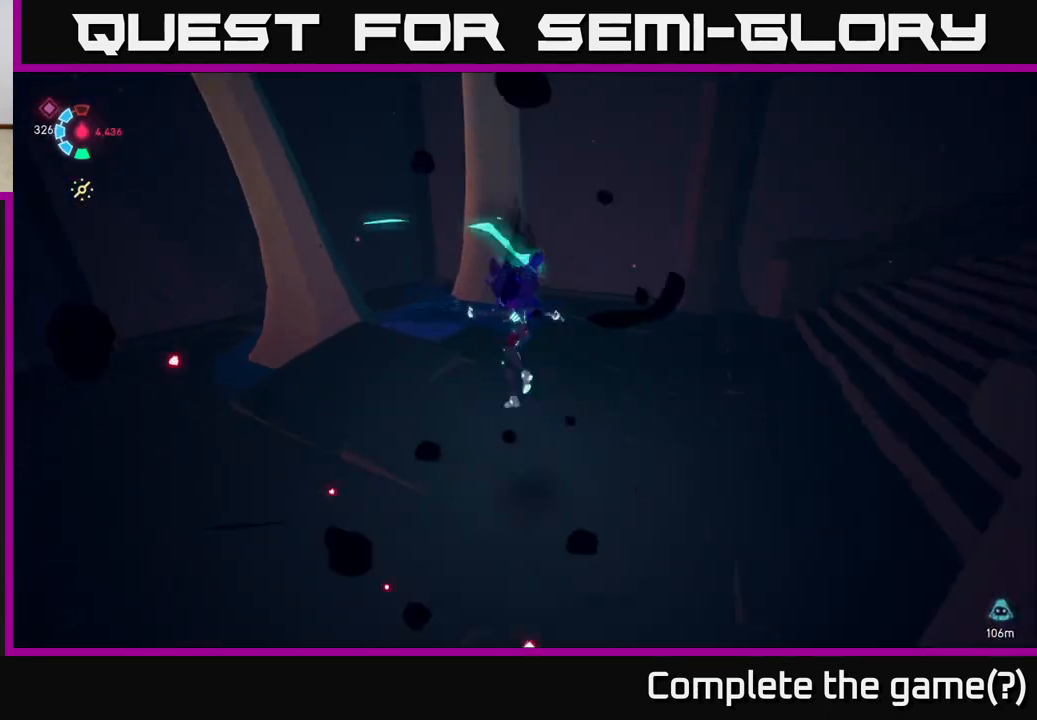
{"buttons": ["L2"], "left_stick": "down", "events": [[33, "left_stick", "down"], [83, "X", "up"], [167, "A", "down"], [283, "X", "down"], [300, "A", "up"], [367, "X", "up"], [450, "L2", "down"]]}
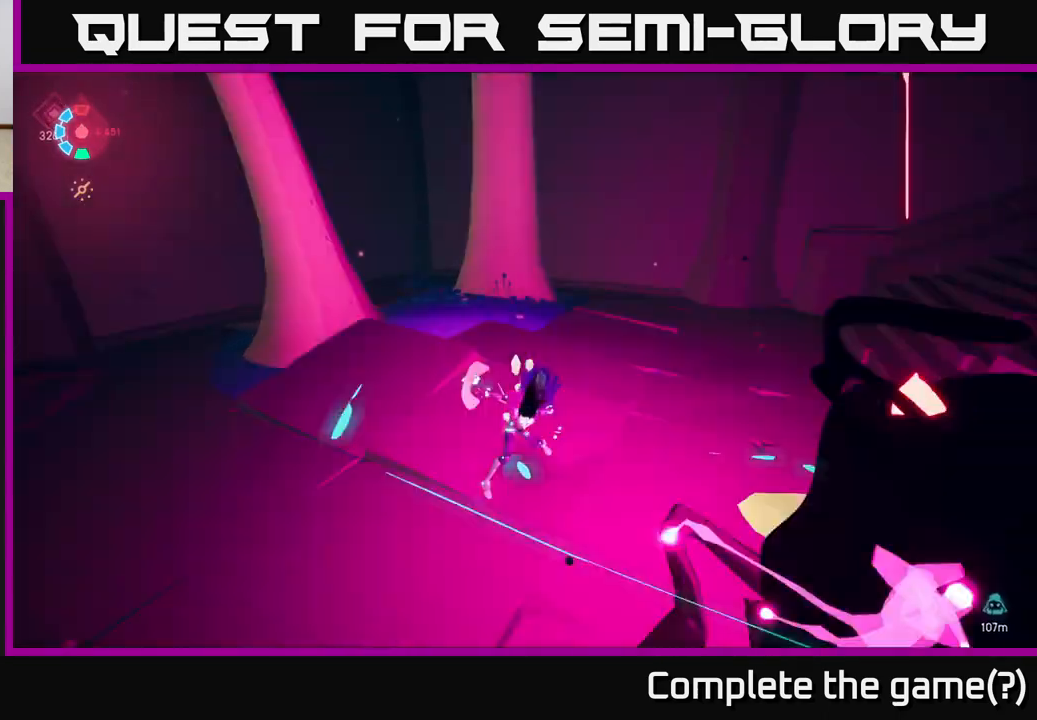
{"buttons": ["L2"], "left_stick": "down", "events": [[233, "A", "down"], [267, "X", "down"], [400, "X", "up"], [433, "A", "up"]]}
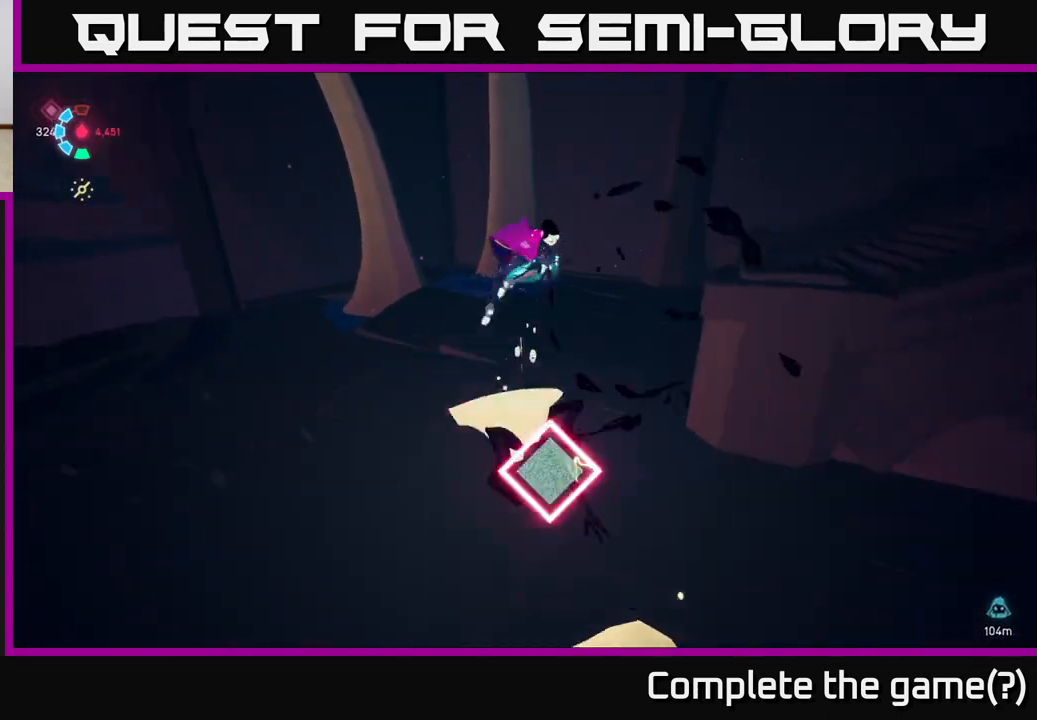
{"buttons": [], "left_stick": "down", "events": [[83, "L2", "up"], [167, "X", "down"], [250, "X", "up"]]}
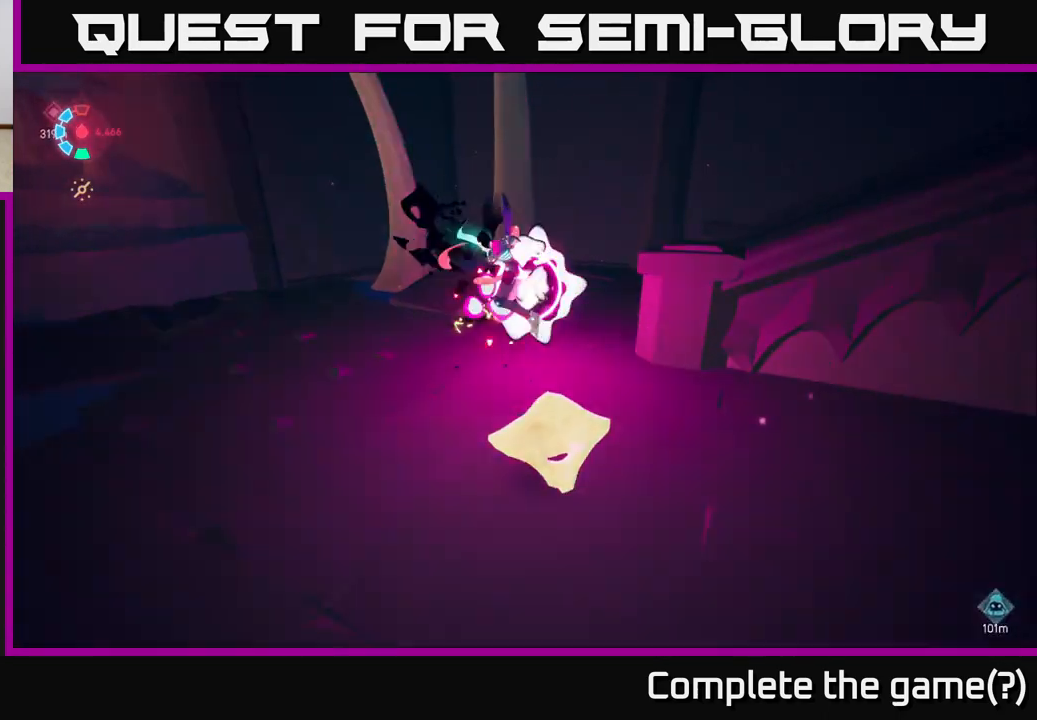
{"buttons": ["L2"], "left_stick": "up", "events": [[100, "left_stick", "right"], [183, "left_stick", "up-right"], [433, "L2", "down"], [467, "left_stick", "up"]]}
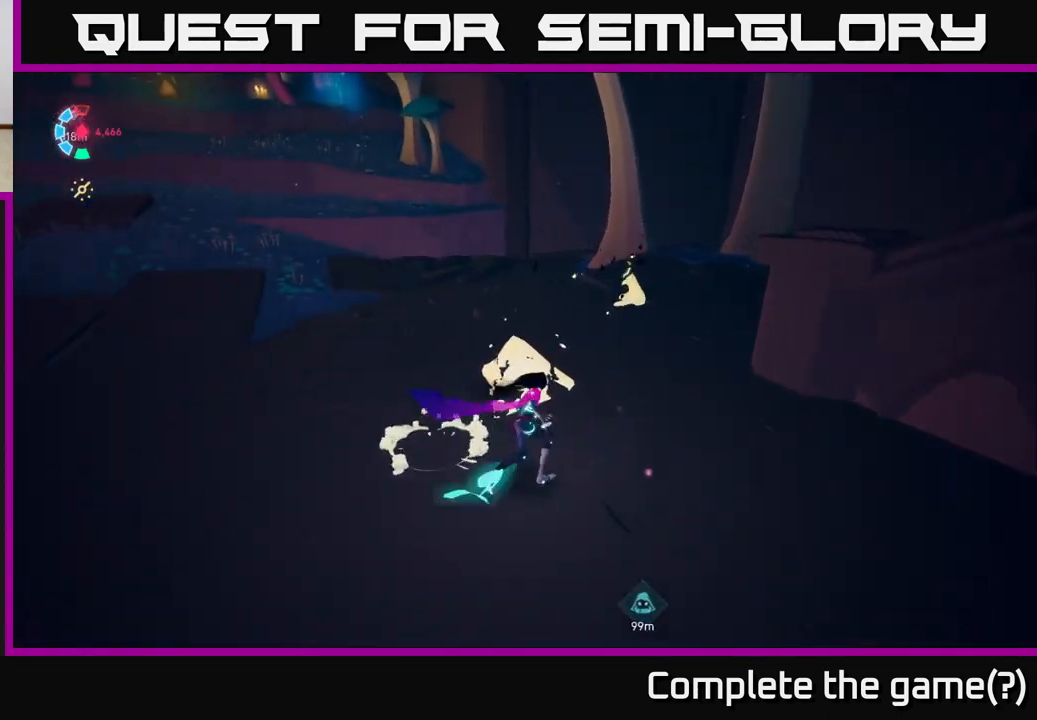
{"buttons": ["L2", "R2"], "left_stick": "up-left", "events": [[83, "left_stick", "up-left"], [250, "R2", "down"]]}
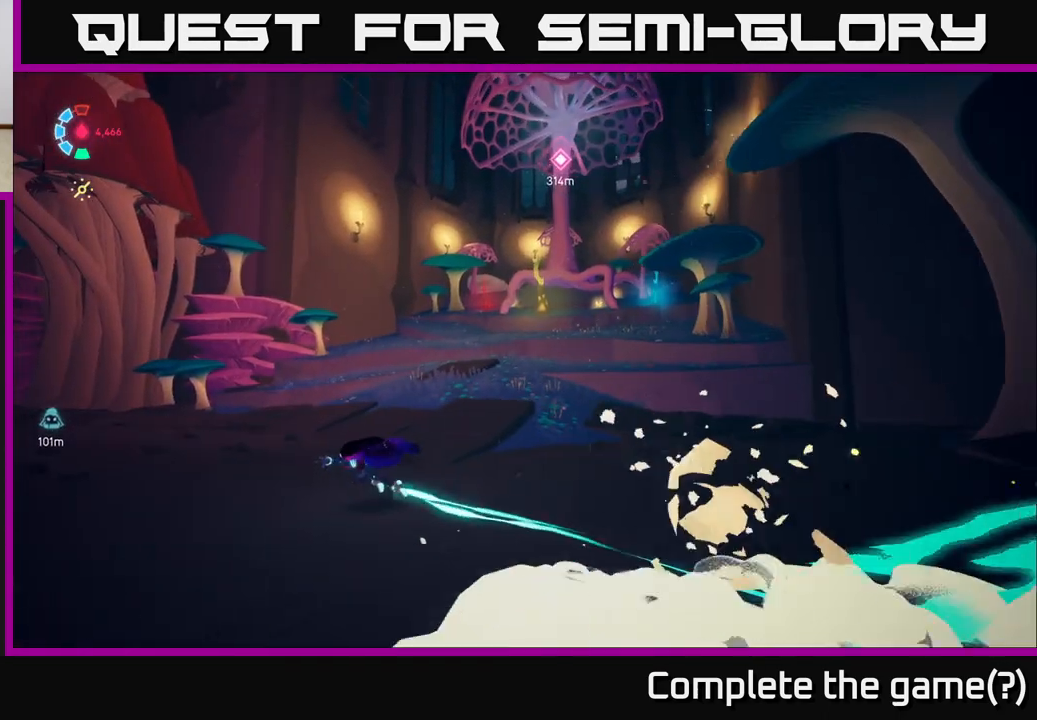
{"buttons": ["L2", "R2"], "left_stick": "up-right", "events": [[183, "left_stick", "up"], [367, "left_stick", "up-right"]]}
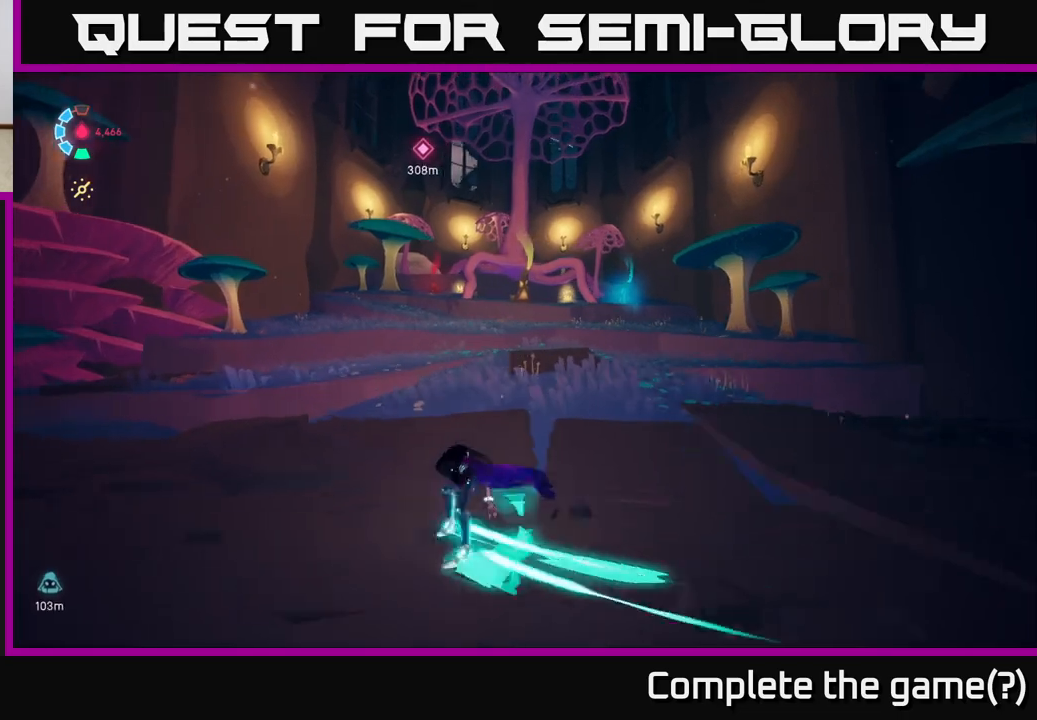
{"buttons": [], "left_stick": "down-right", "events": [[383, "left_stick", "right"], [400, "L2", "up"], [450, "R2", "up"], [483, "left_stick", "down-right"]]}
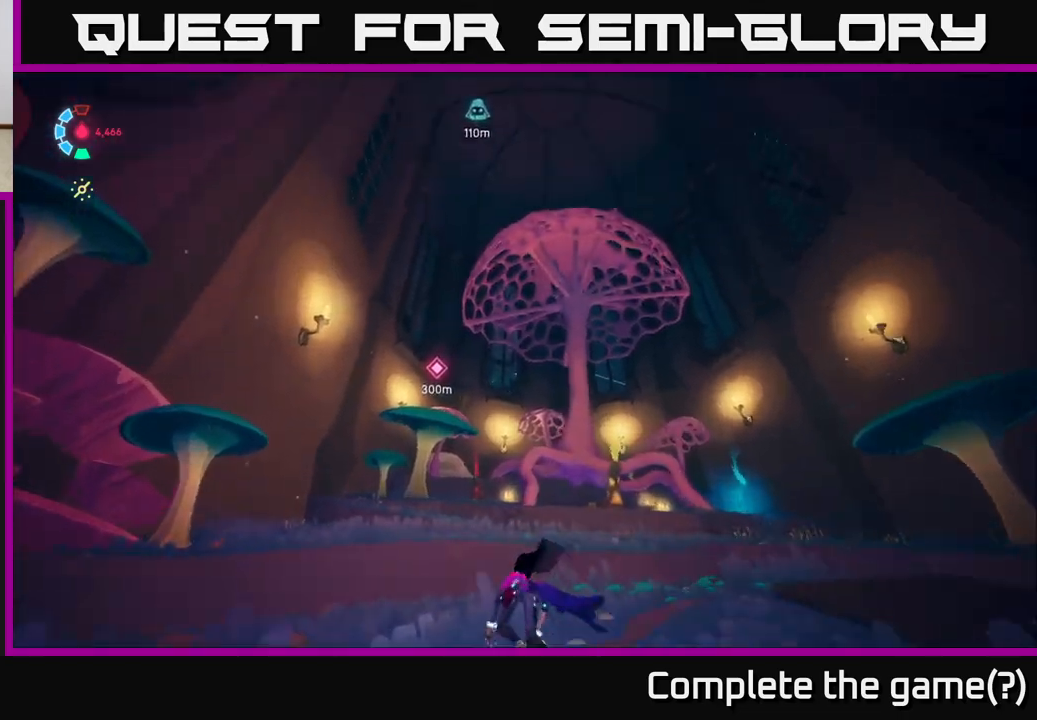
{"buttons": [], "left_stick": "down-right", "events": []}
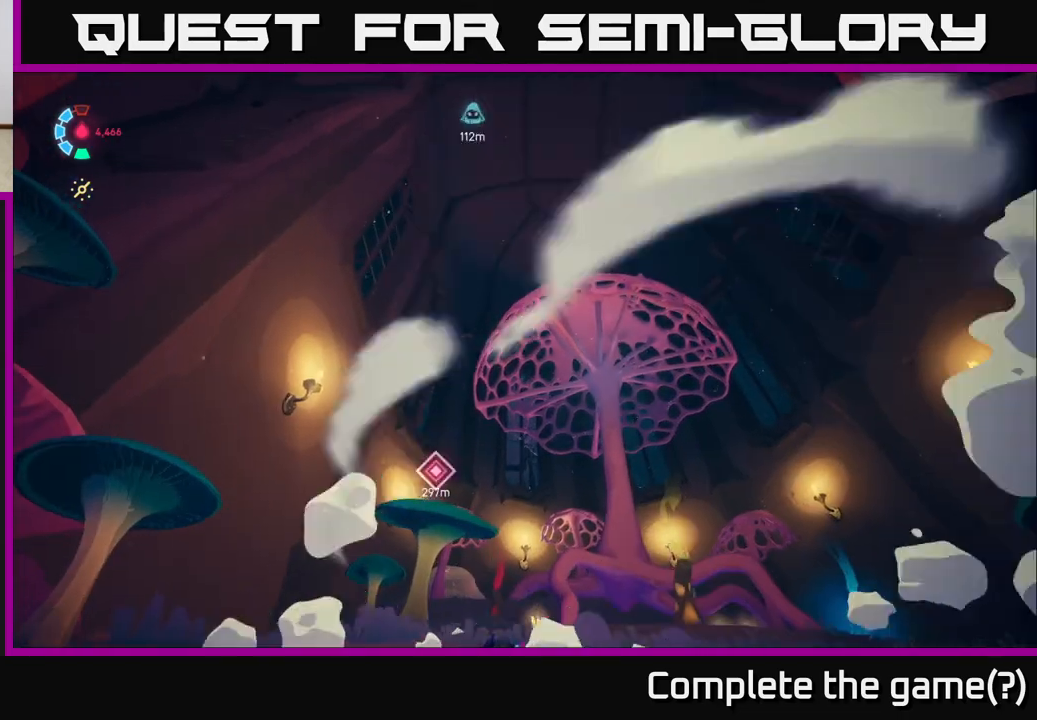
{"buttons": [], "left_stick": "down-left", "events": [[467, "left_stick", "down-left"]]}
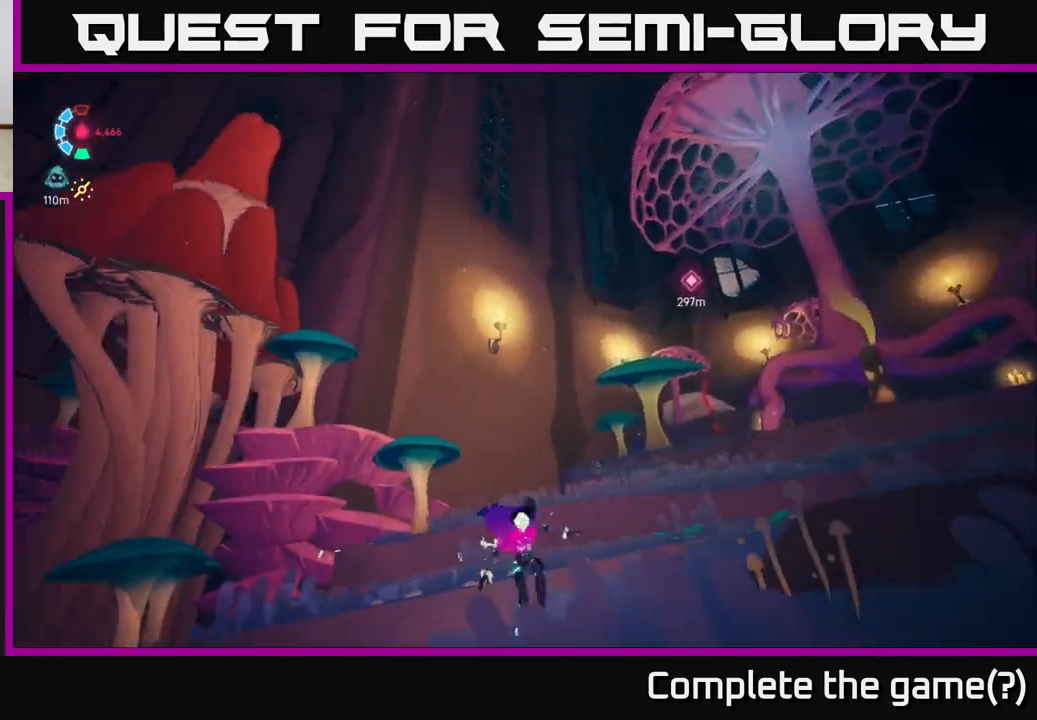
{"buttons": ["L2"], "left_stick": "left", "events": [[167, "left_stick", "left"], [417, "L2", "down"]]}
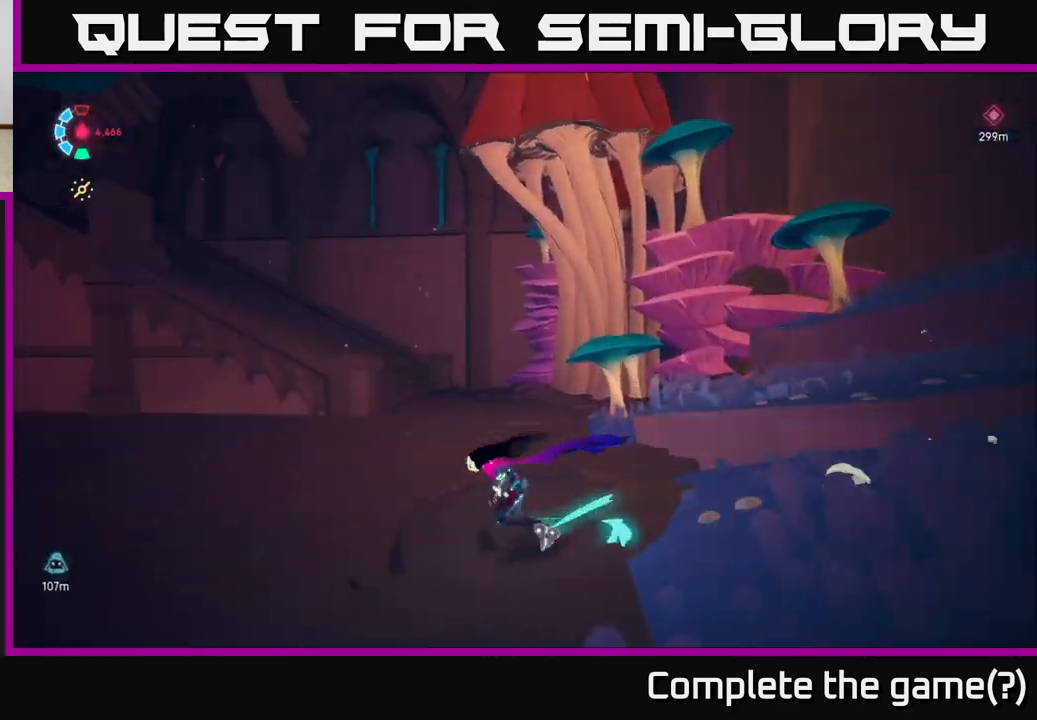
{"buttons": ["L2", "R2"], "left_stick": "up-right", "events": [[67, "R2", "down"], [350, "left_stick", "up"], [400, "left_stick", "up-right"]]}
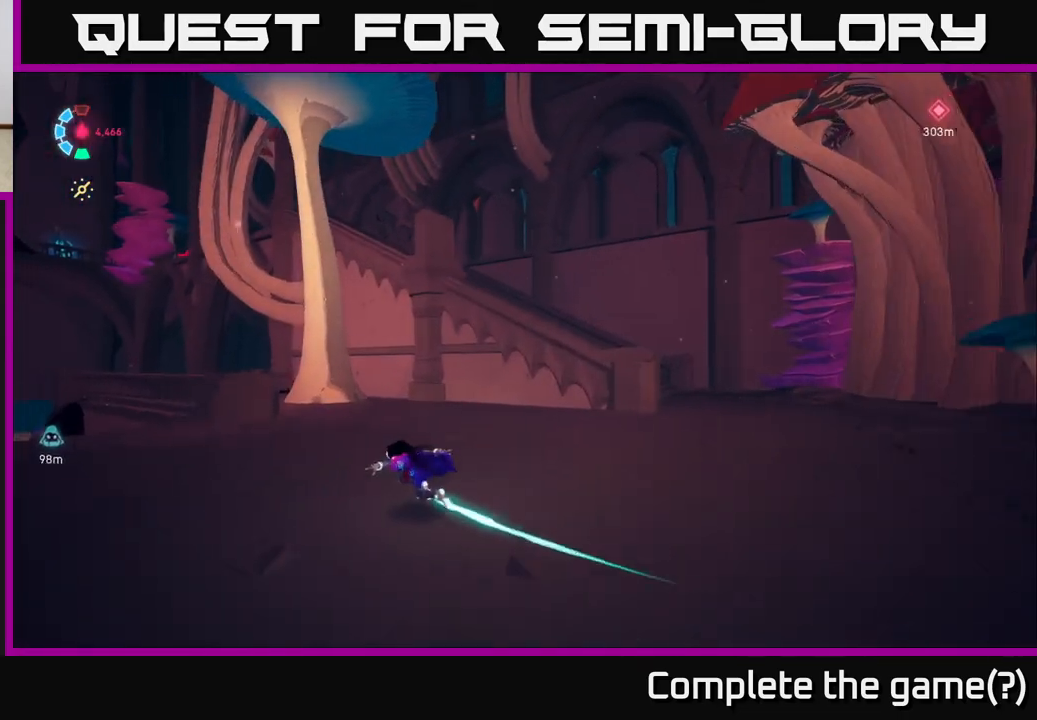
{"buttons": ["A", "L2", "R2"], "left_stick": "right", "events": [[367, "A", "down"], [417, "left_stick", "right"]]}